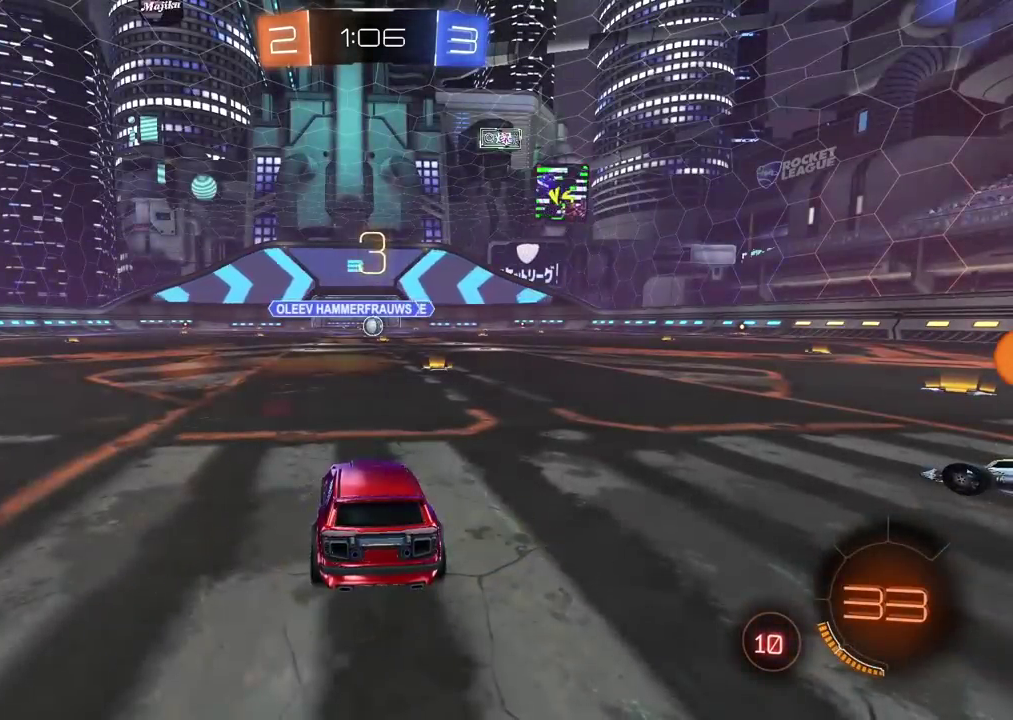
Gameplay with a controller (PlayStation layout); each line is a JSON object with the inputs held at the frame after it. "events" lists button and stick changes between this image and that frame as [ms after this image, input, new state], when the widget could be followed in between.
{"buttons": [], "left_stick": "center", "right_stick": "right", "events": [[117, "right_stick", "right"]]}
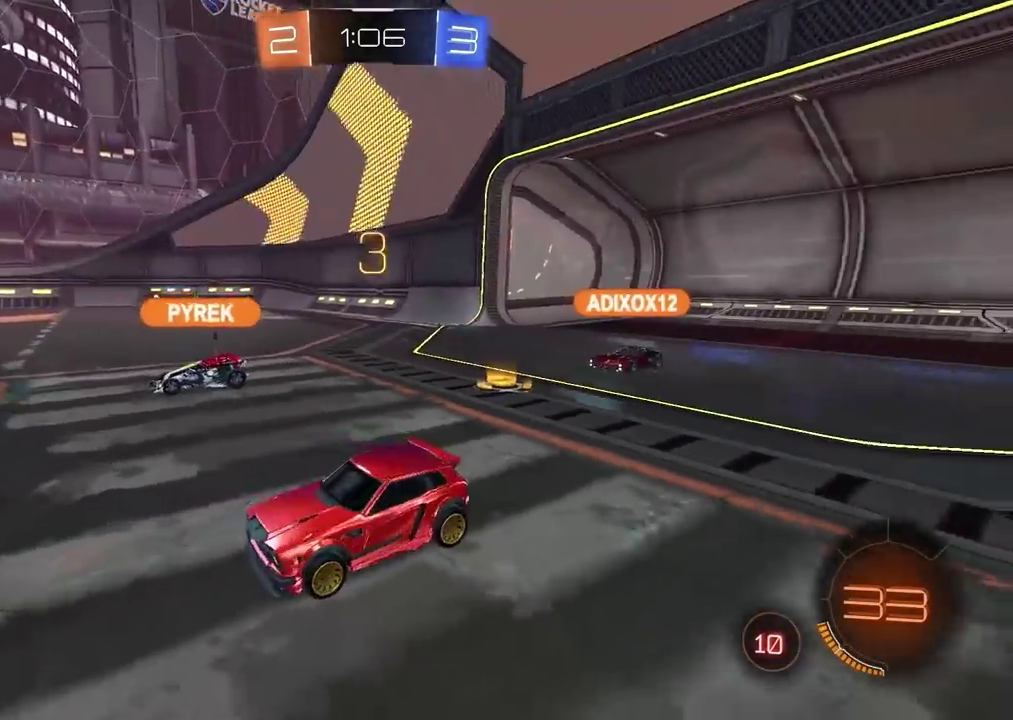
{"buttons": ["R2"], "left_stick": "center", "right_stick": "center", "events": [[50, "right_stick", "center"], [117, "R2", "down"]]}
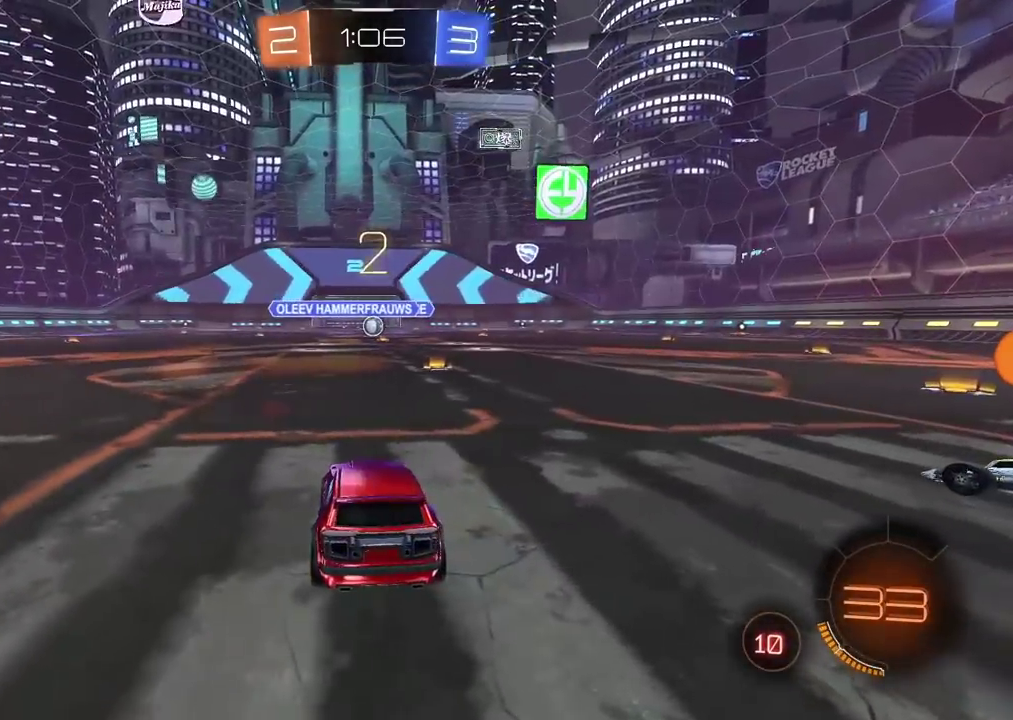
{"buttons": ["R2"], "left_stick": "center", "right_stick": "center", "events": []}
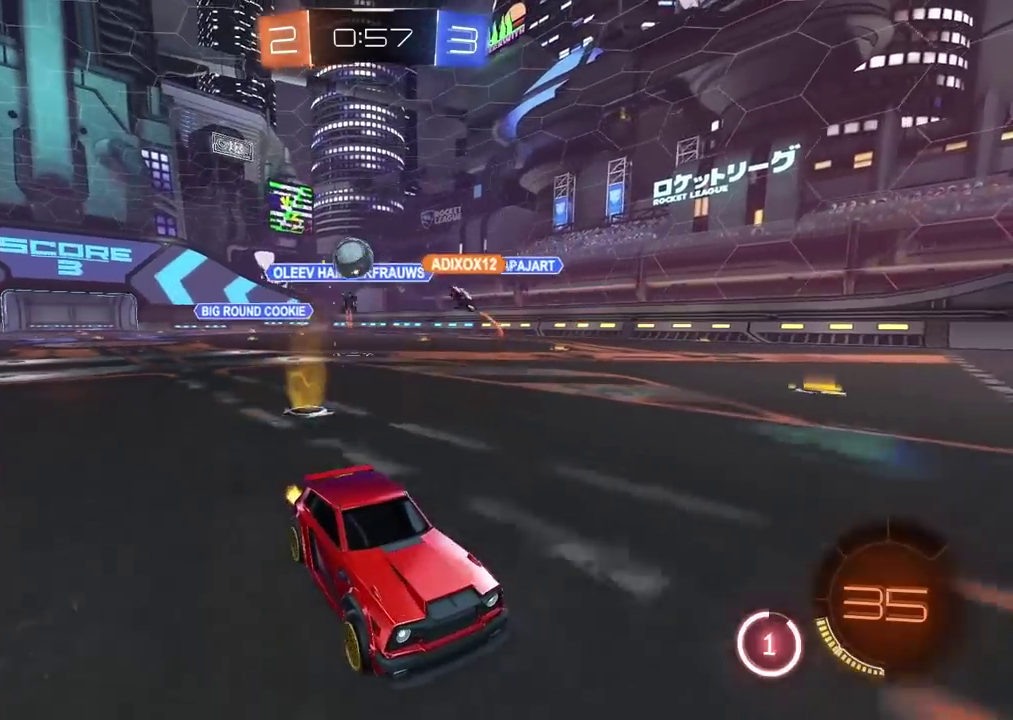
{"buttons": ["R2"], "left_stick": "center", "right_stick": "center", "events": []}
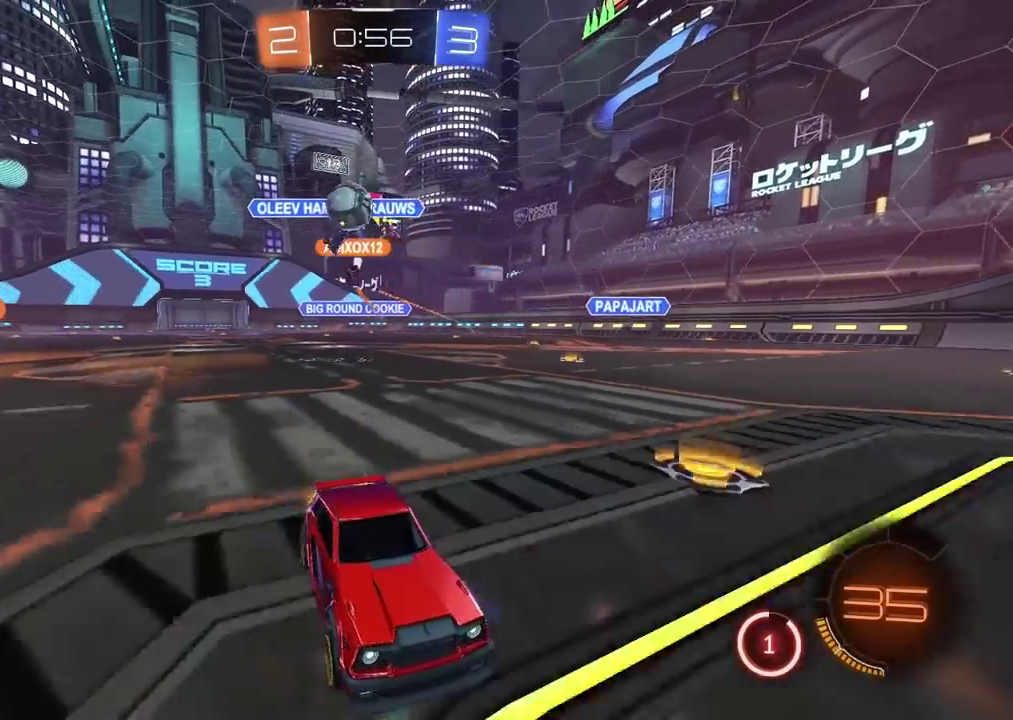
{"buttons": [], "left_stick": "center", "right_stick": "center", "events": [[83, "left_stick", "right"], [300, "R2", "up"], [317, "left_stick", "center"]]}
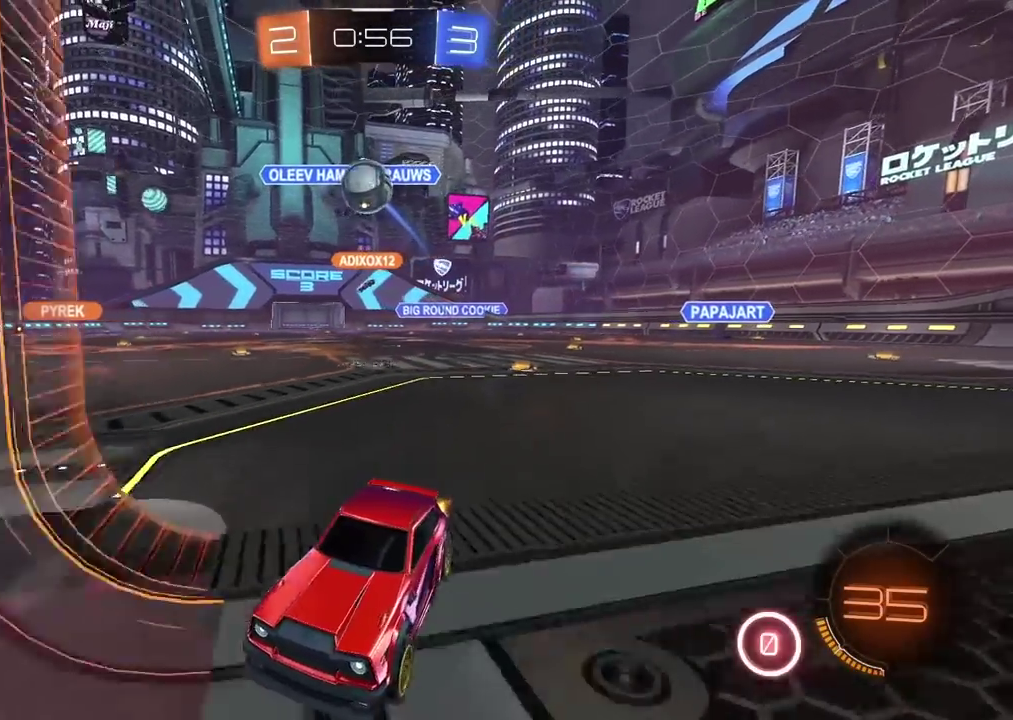
{"buttons": ["R2"], "left_stick": "center", "right_stick": "center", "events": [[183, "left_stick", "right"], [300, "L2", "down"], [400, "L2", "up"], [433, "left_stick", "center"], [450, "R2", "down"]]}
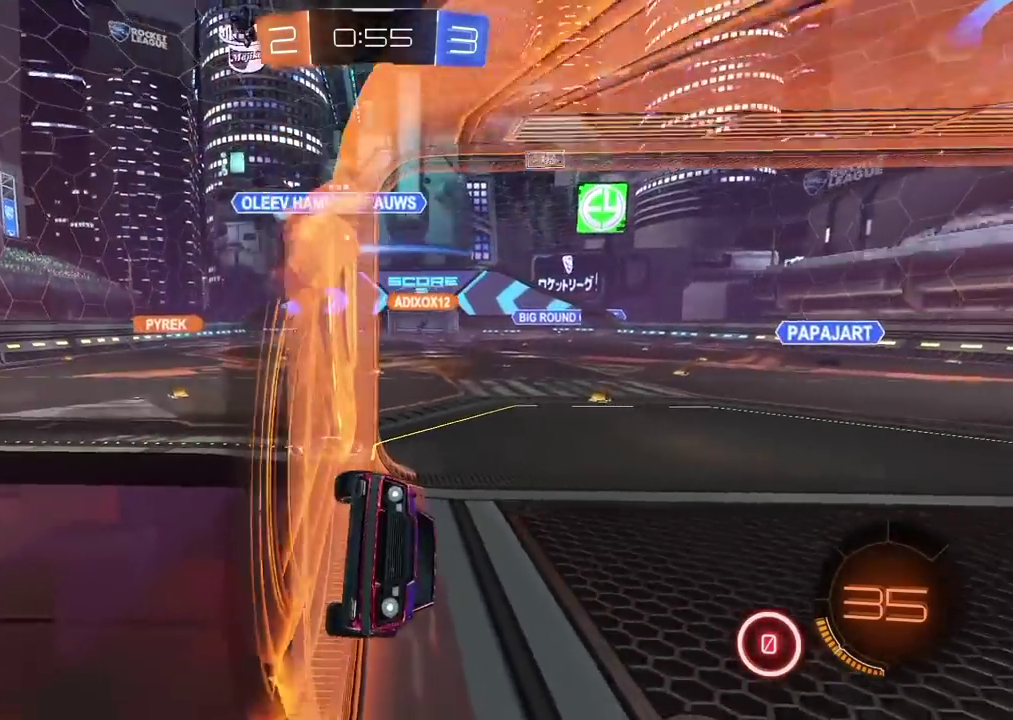
{"buttons": ["R2"], "left_stick": "down-left", "right_stick": "center", "events": [[17, "left_stick", "down-left"]]}
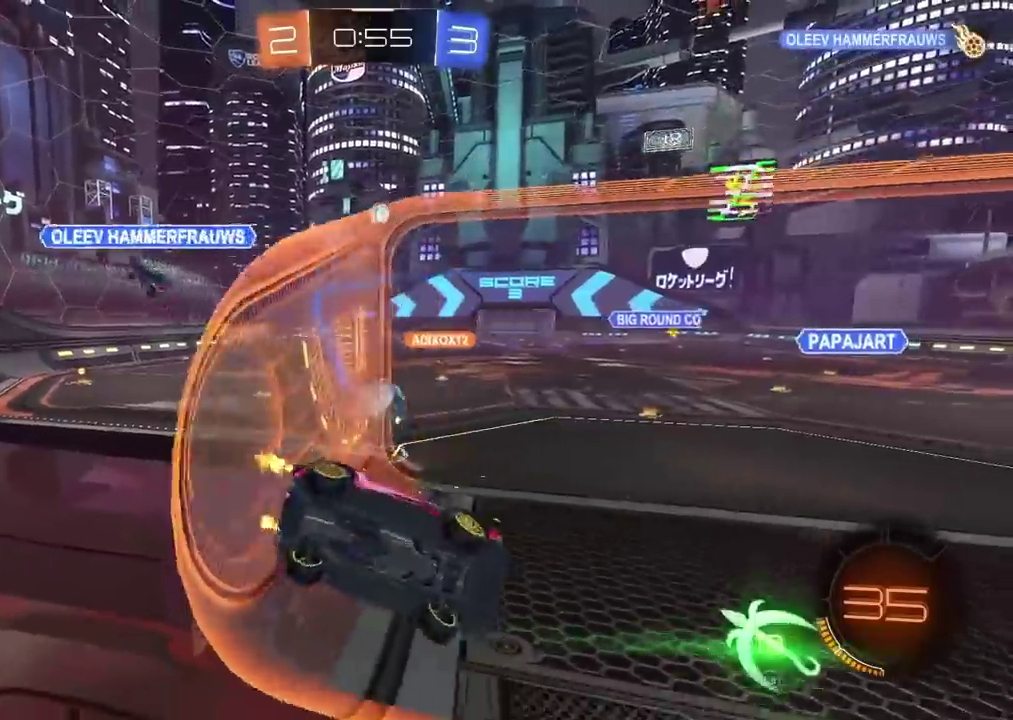
{"buttons": [], "left_stick": "down-left", "right_stick": "center", "events": [[317, "left_stick", "center"], [367, "L1", "down"], [383, "R2", "up"], [417, "left_stick", "down-left"], [467, "L1", "up"]]}
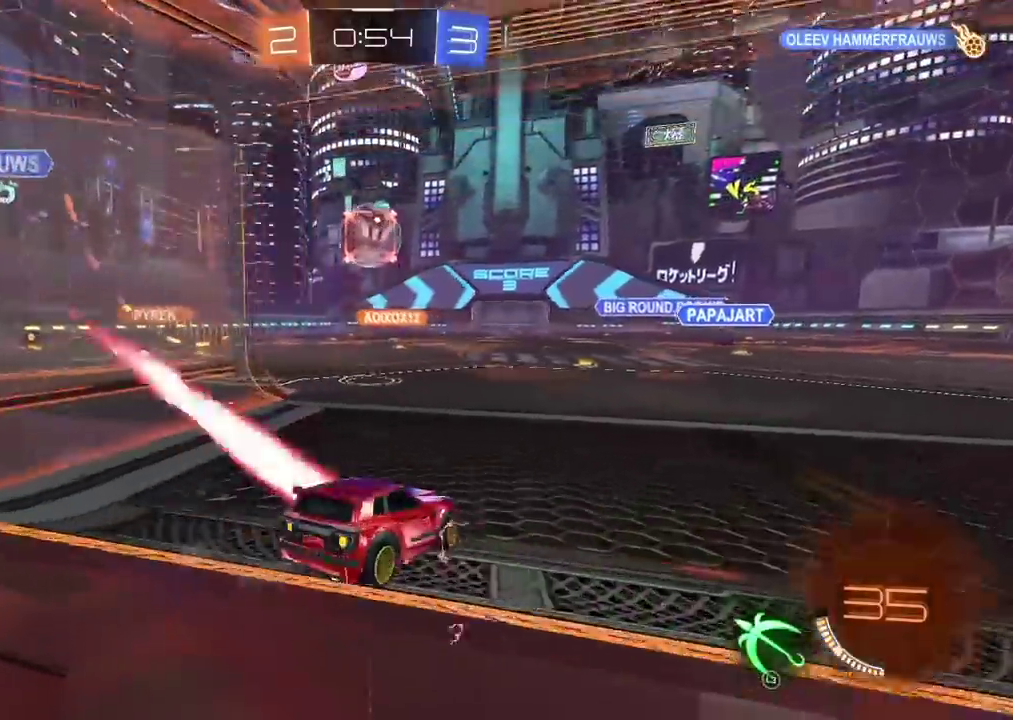
{"buttons": [], "left_stick": "center", "right_stick": "center", "events": [[17, "left_stick", "center"]]}